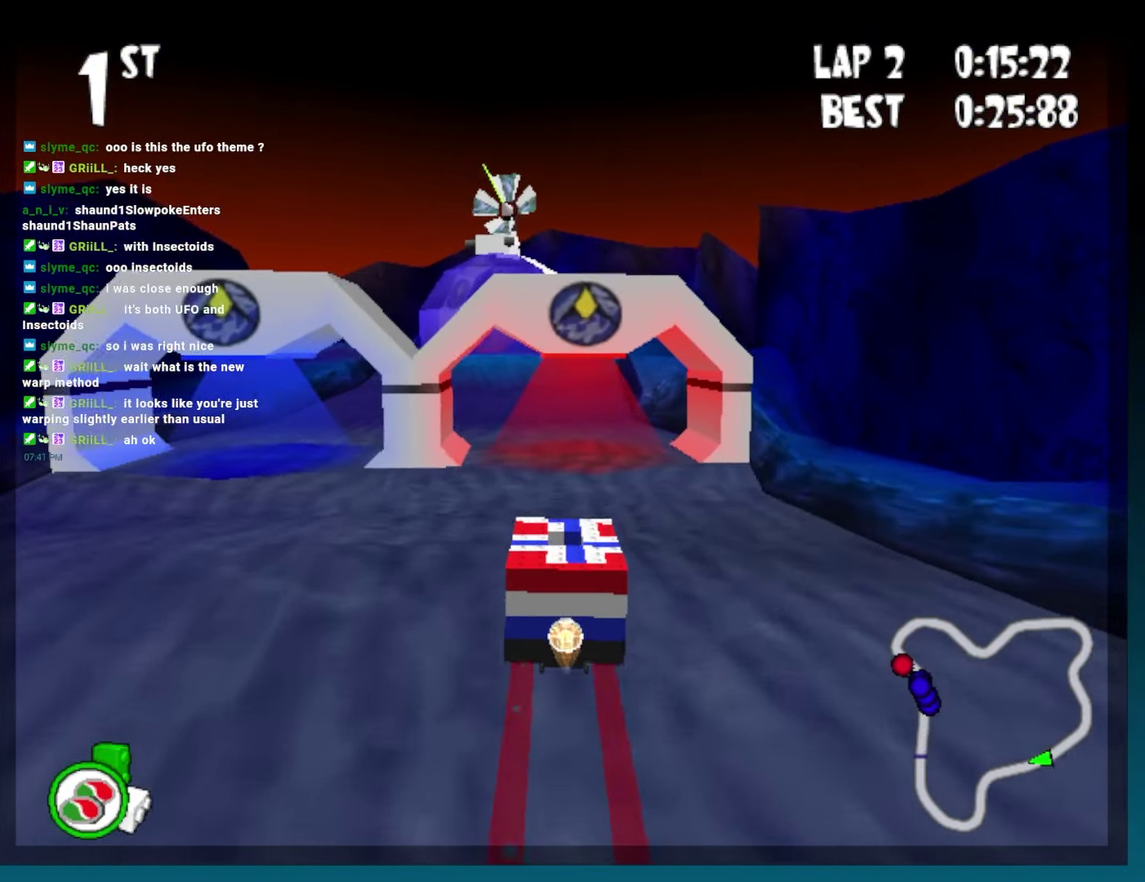
Gameplay with a controller (Xbox layout); each line is a JSON object with the inputs held at the frame after it. "events" lists button and stick changes between this image and that frame as [ms after this image, input, new state], when the widget could be followed in between. Not read: L3 R3.
{"buttons": ["A", "B", "DPAD_LEFT"], "left_stick": "left", "events": [[467, "DPAD_LEFT", "down"], [467, "left_stick", "left"]]}
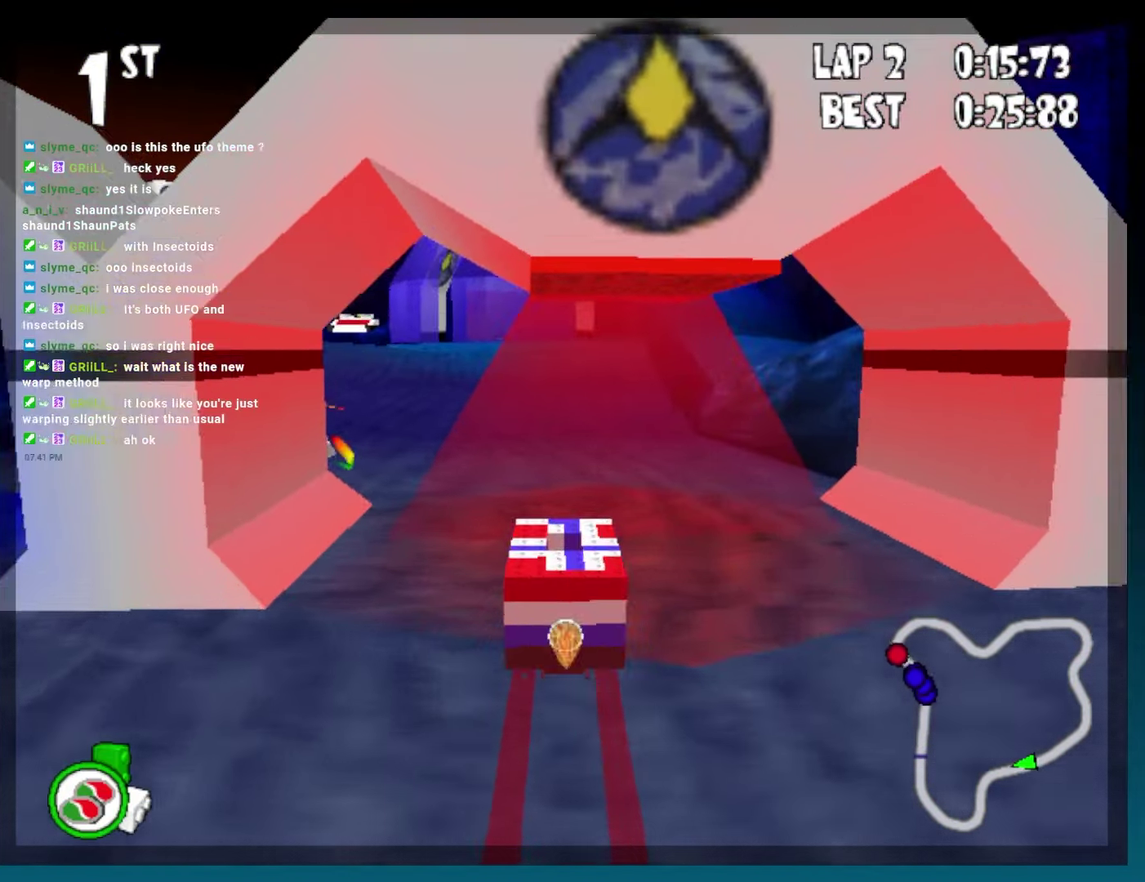
{"buttons": ["A", "B", "R2", "DPAD_RIGHT"], "left_stick": "right", "events": [[33, "R2", "down"], [267, "DPAD_LEFT", "up"], [267, "left_stick", "center"], [283, "R2", "up"], [350, "DPAD_RIGHT", "down"], [350, "R2", "down"], [350, "left_stick", "right"]]}
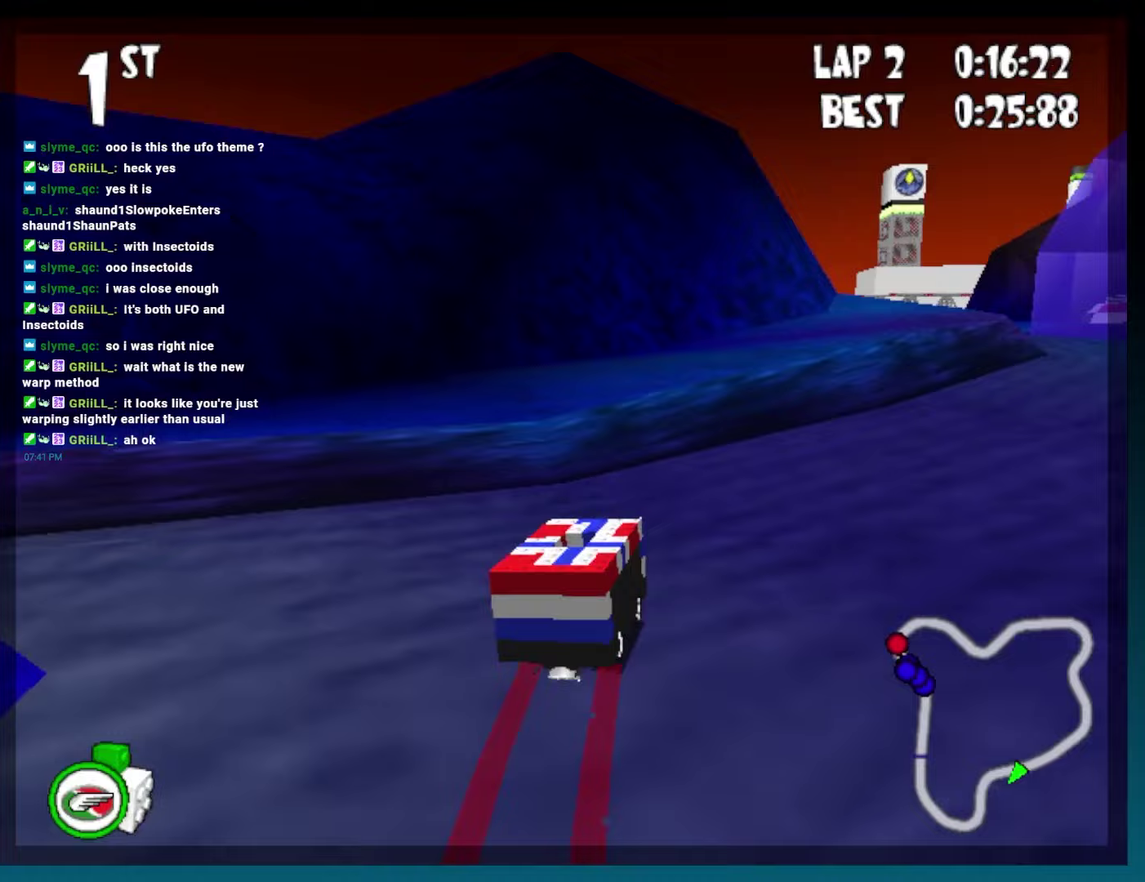
{"buttons": ["A", "B"], "left_stick": "center", "events": [[133, "R2", "up"], [217, "DPAD_RIGHT", "up"], [217, "left_stick", "center"]]}
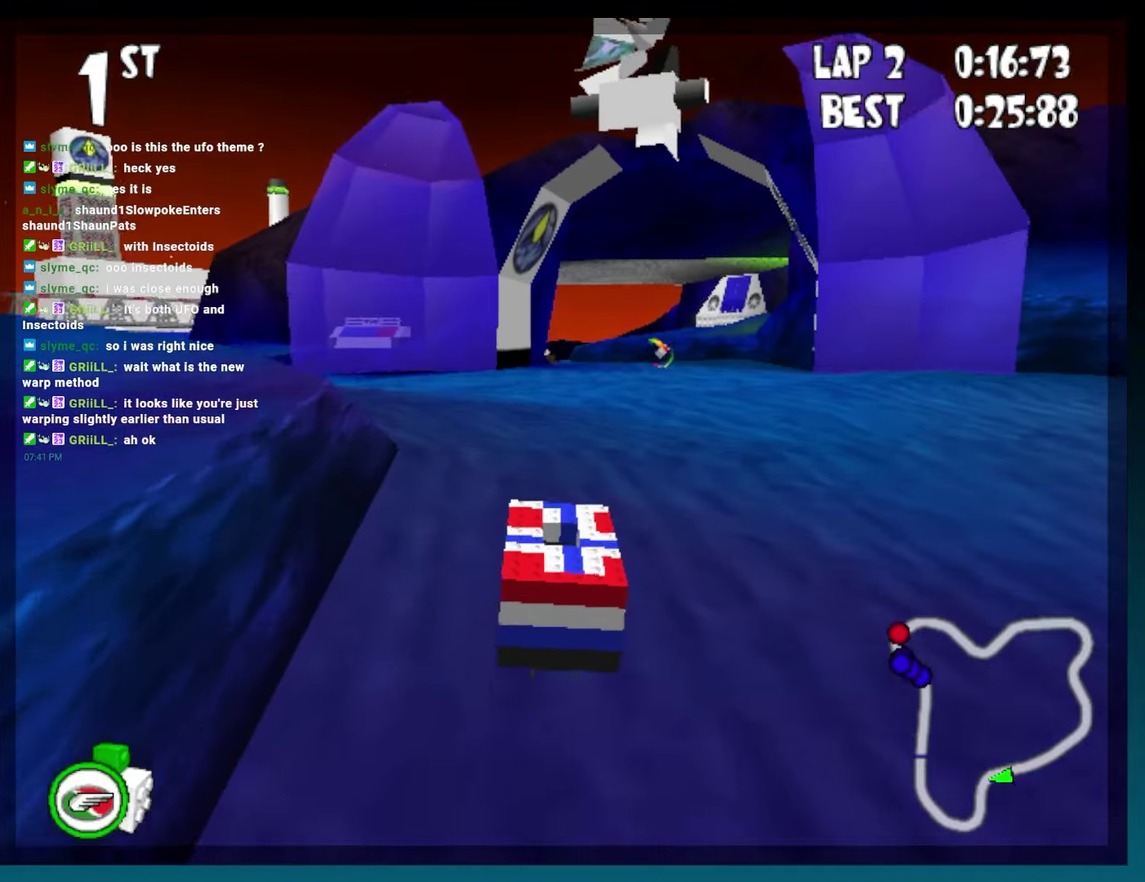
{"buttons": ["A", "B", "DPAD_RIGHT"], "left_stick": "right", "events": [[33, "DPAD_RIGHT", "down"], [33, "left_stick", "right"], [217, "DPAD_RIGHT", "up"], [217, "left_stick", "center"], [350, "DPAD_RIGHT", "down"], [350, "left_stick", "right"]]}
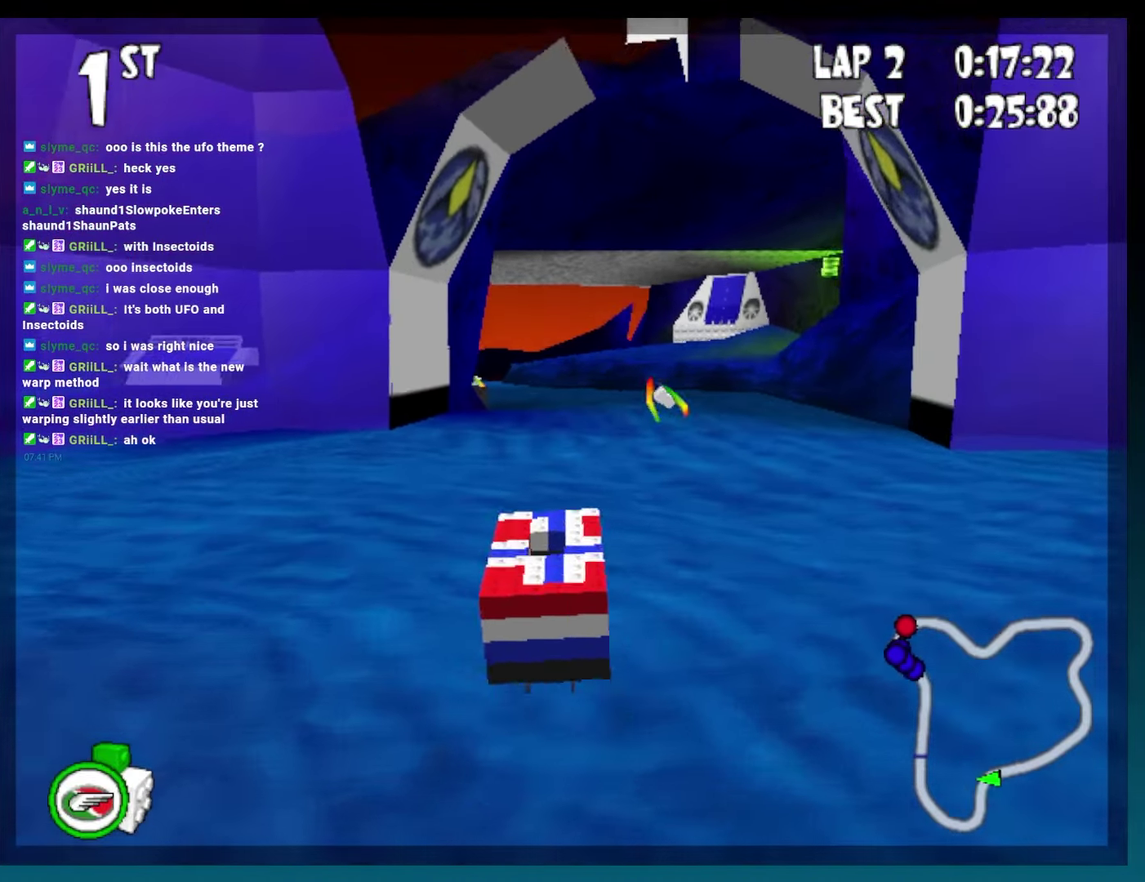
{"buttons": ["B"], "left_stick": "center", "events": [[33, "DPAD_RIGHT", "up"], [33, "left_stick", "center"], [317, "DPAD_LEFT", "down"], [317, "left_stick", "left"], [333, "A", "up"], [433, "DPAD_LEFT", "up"], [433, "left_stick", "center"]]}
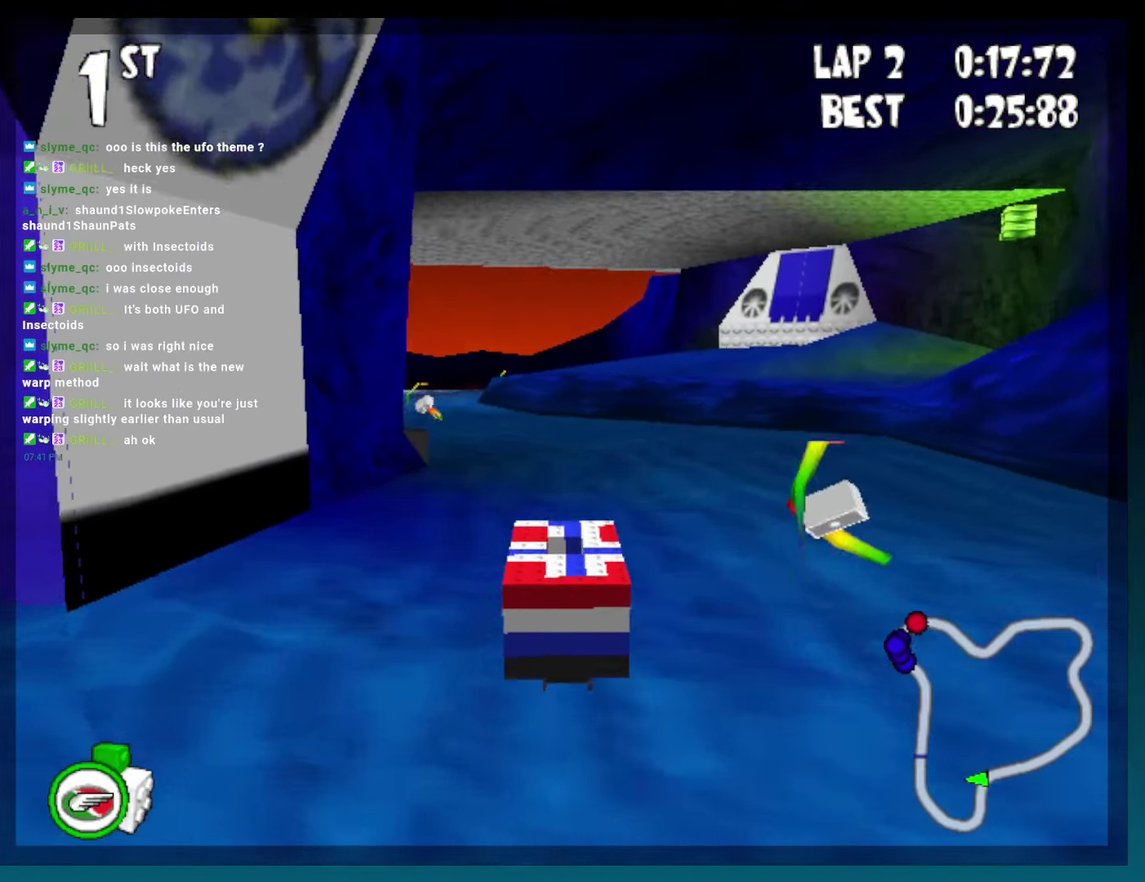
{"buttons": ["B"], "left_stick": "center", "events": [[17, "DPAD_LEFT", "down"], [433, "DPAD_LEFT", "up"]]}
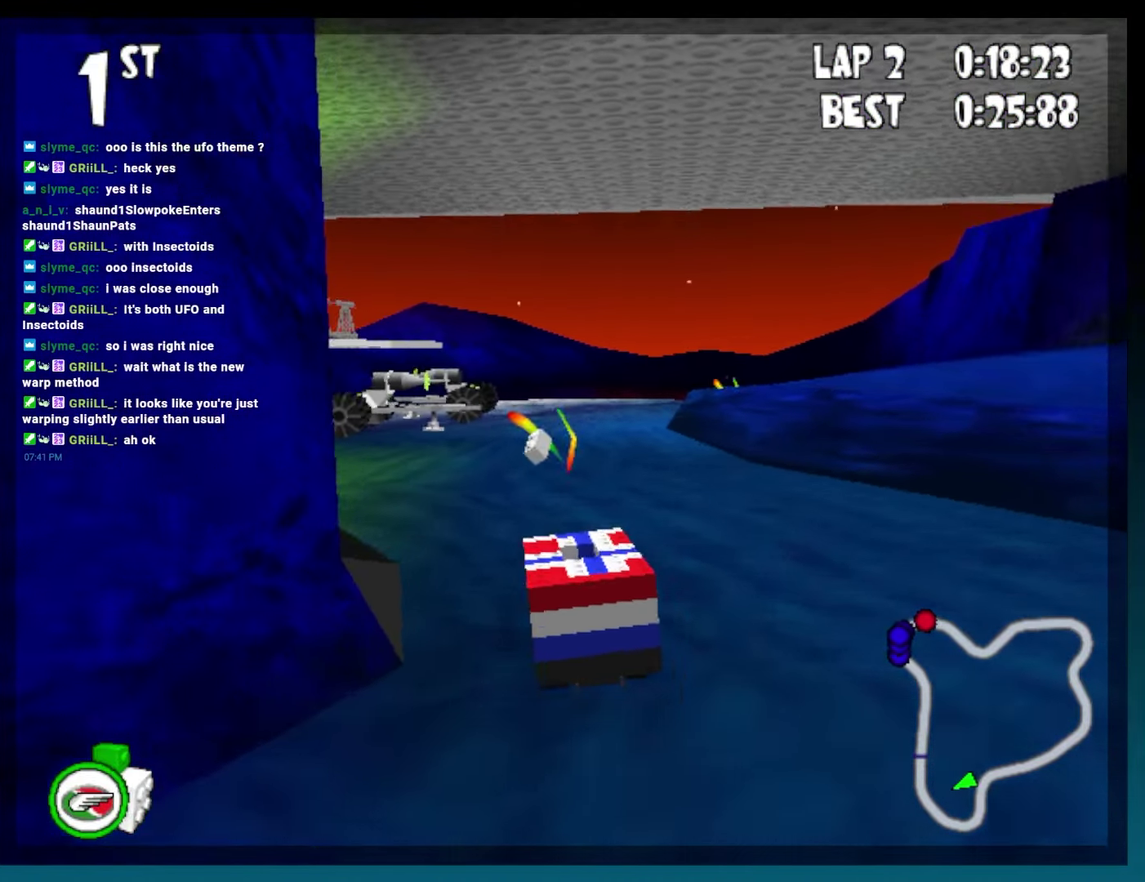
{"buttons": ["B", "DPAD_RIGHT"], "left_stick": "right", "events": [[217, "DPAD_RIGHT", "down"], [217, "left_stick", "right"]]}
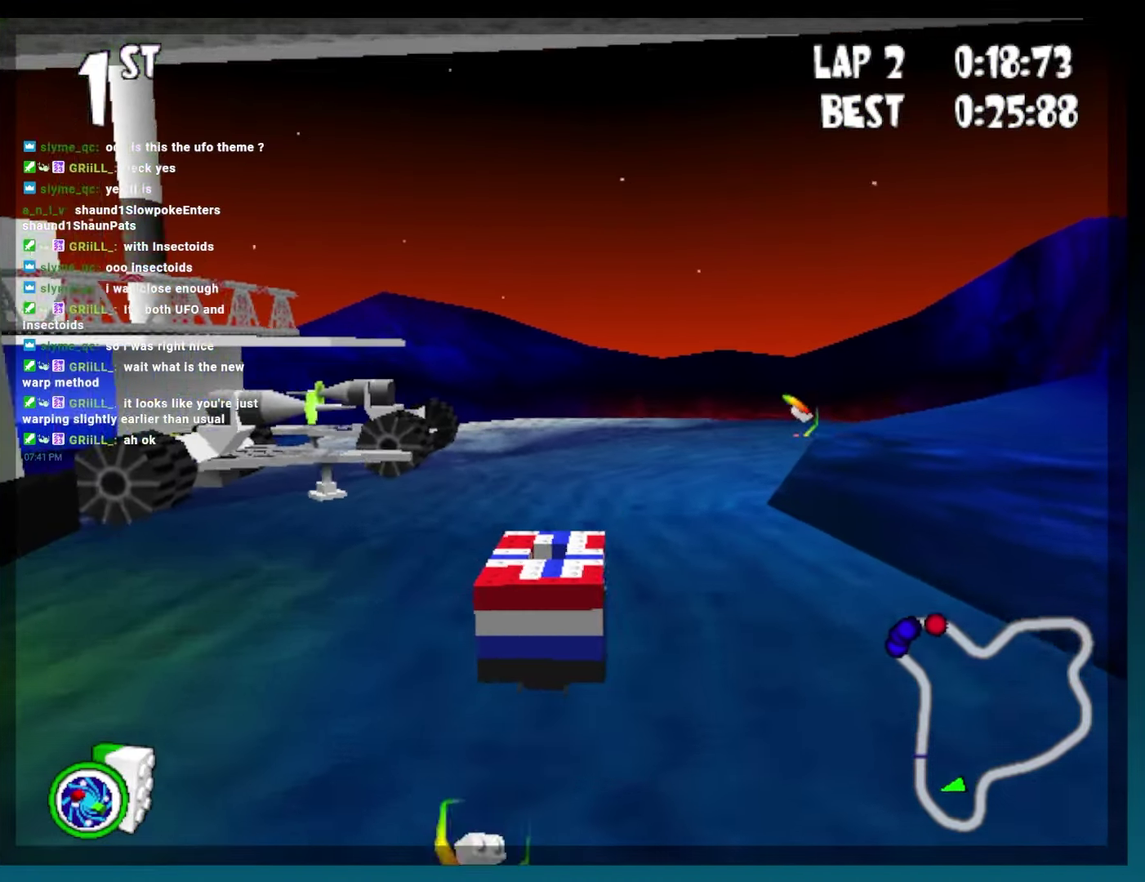
{"buttons": ["B", "DPAD_LEFT"], "left_stick": "left", "events": [[367, "DPAD_RIGHT", "up"], [367, "left_stick", "center"], [483, "DPAD_LEFT", "down"], [483, "left_stick", "left"]]}
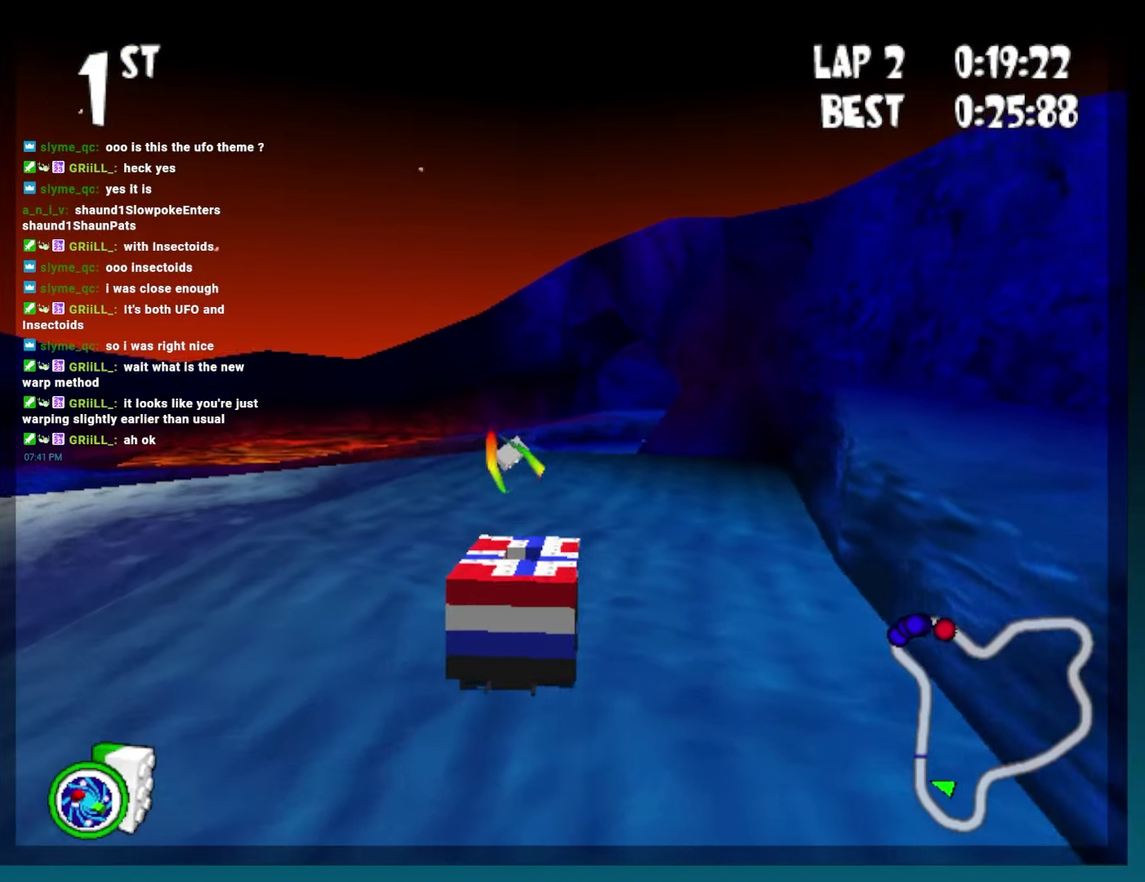
{"buttons": ["B", "L2", "R2", "DPAD_RIGHT"], "left_stick": "right", "events": [[183, "DPAD_LEFT", "up"], [183, "left_stick", "center"], [350, "DPAD_RIGHT", "down"], [350, "left_stick", "right"], [367, "R2", "down"], [383, "L2", "down"]]}
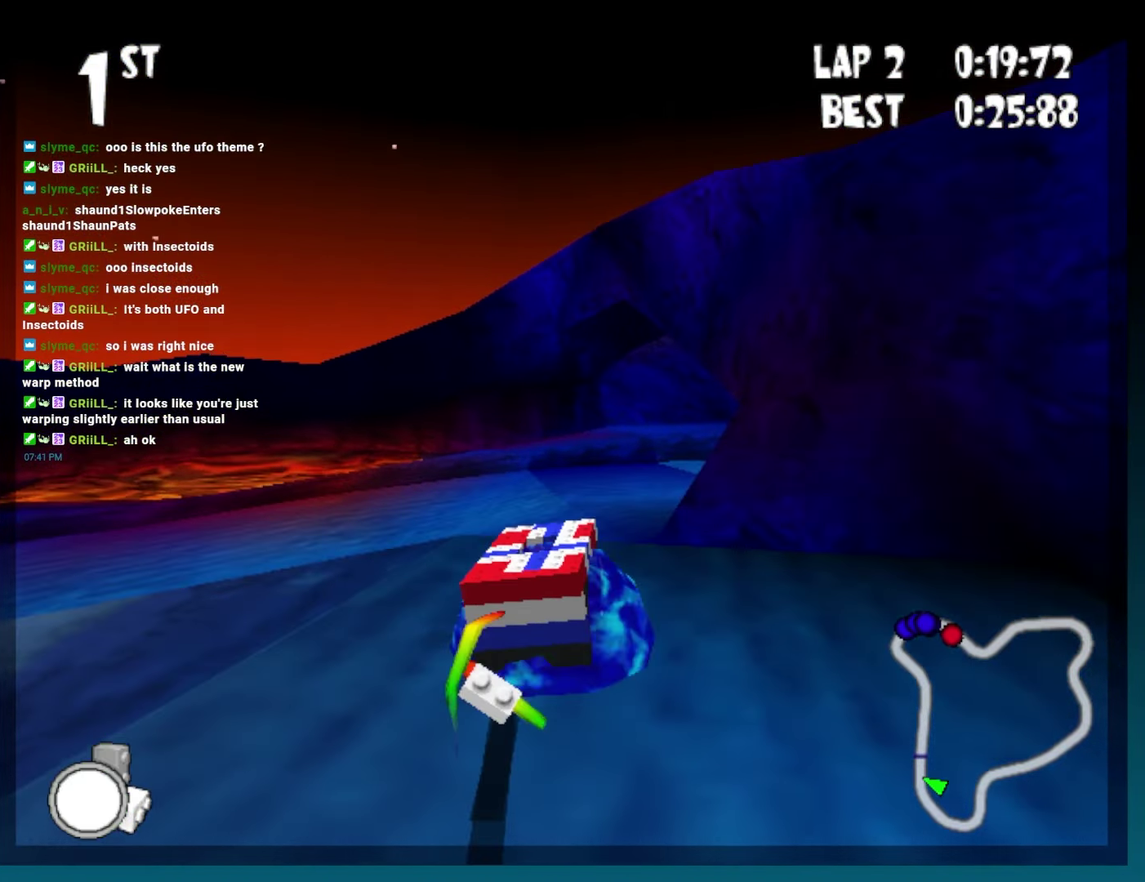
{"buttons": [], "left_stick": "center", "events": [[17, "L2", "up"], [50, "R2", "up"], [67, "DPAD_RIGHT", "up"], [67, "left_stick", "center"], [283, "B", "up"]]}
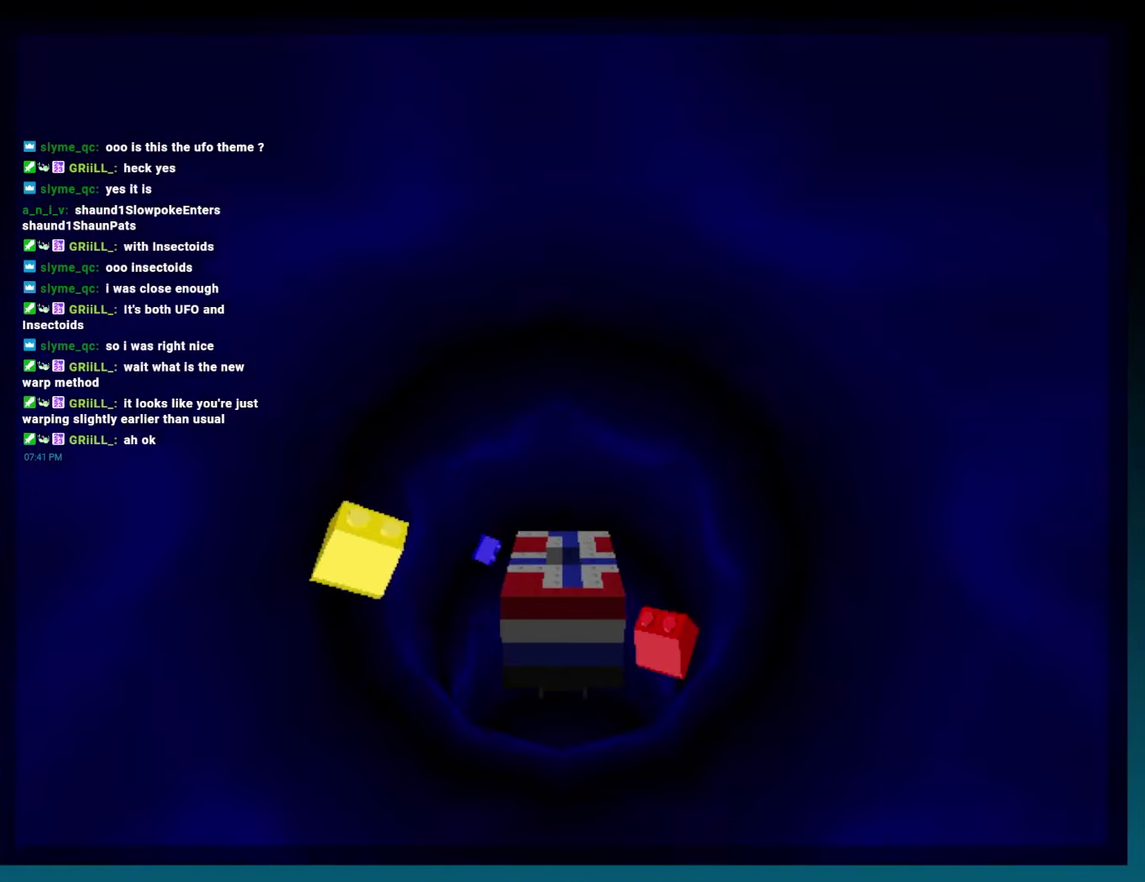
{"buttons": [], "left_stick": "center", "events": []}
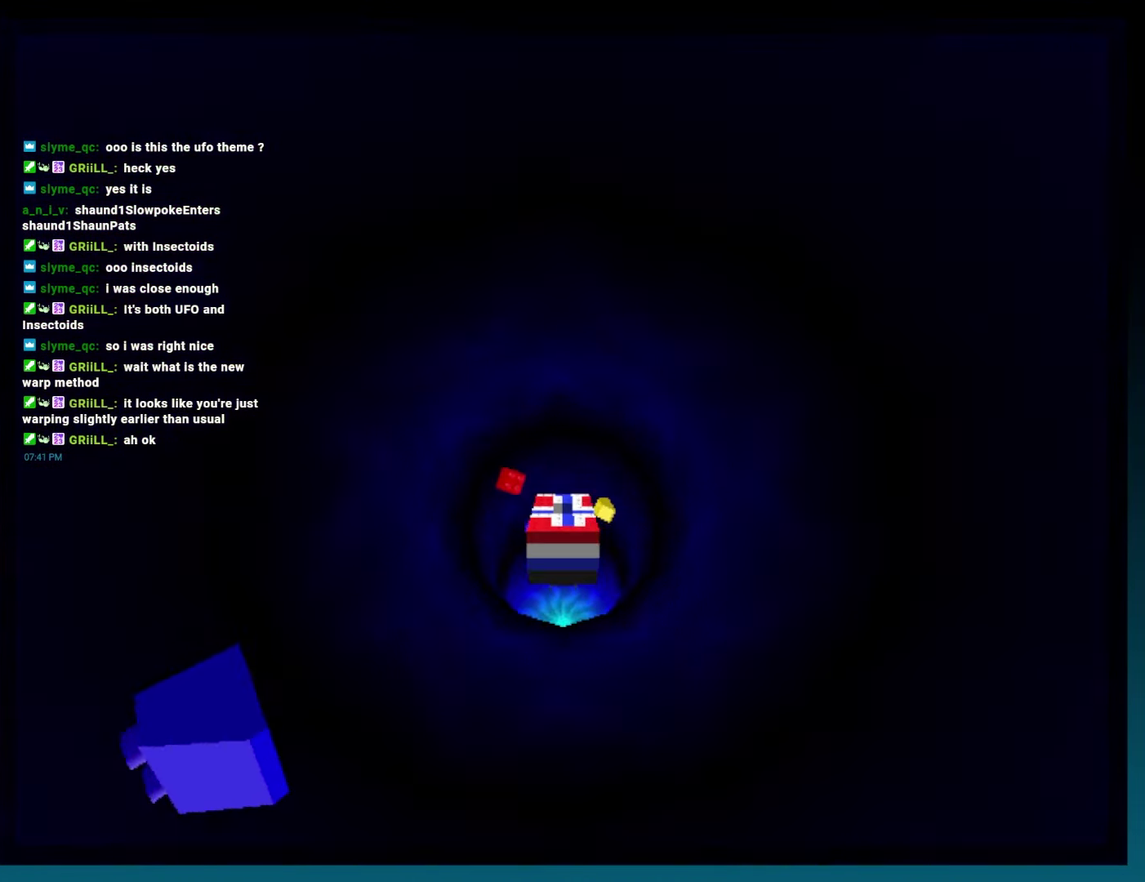
{"buttons": [], "left_stick": "center", "events": [[50, "DPAD_RIGHT", "down"], [167, "DPAD_RIGHT", "up"], [300, "DPAD_RIGHT", "down"], [400, "DPAD_RIGHT", "up"]]}
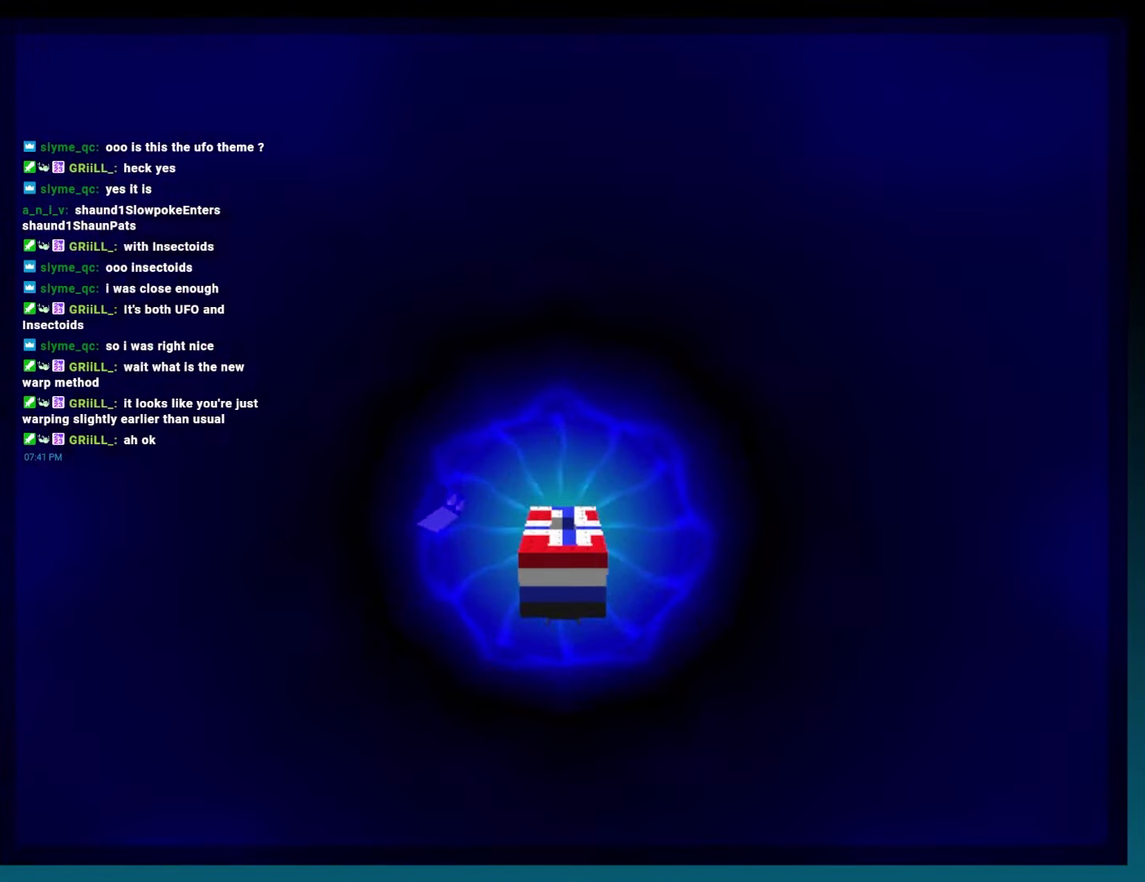
{"buttons": ["B"], "left_stick": "center", "events": [[33, "DPAD_RIGHT", "down"], [133, "DPAD_RIGHT", "up"], [283, "DPAD_RIGHT", "down"], [367, "DPAD_RIGHT", "up"], [433, "B", "down"]]}
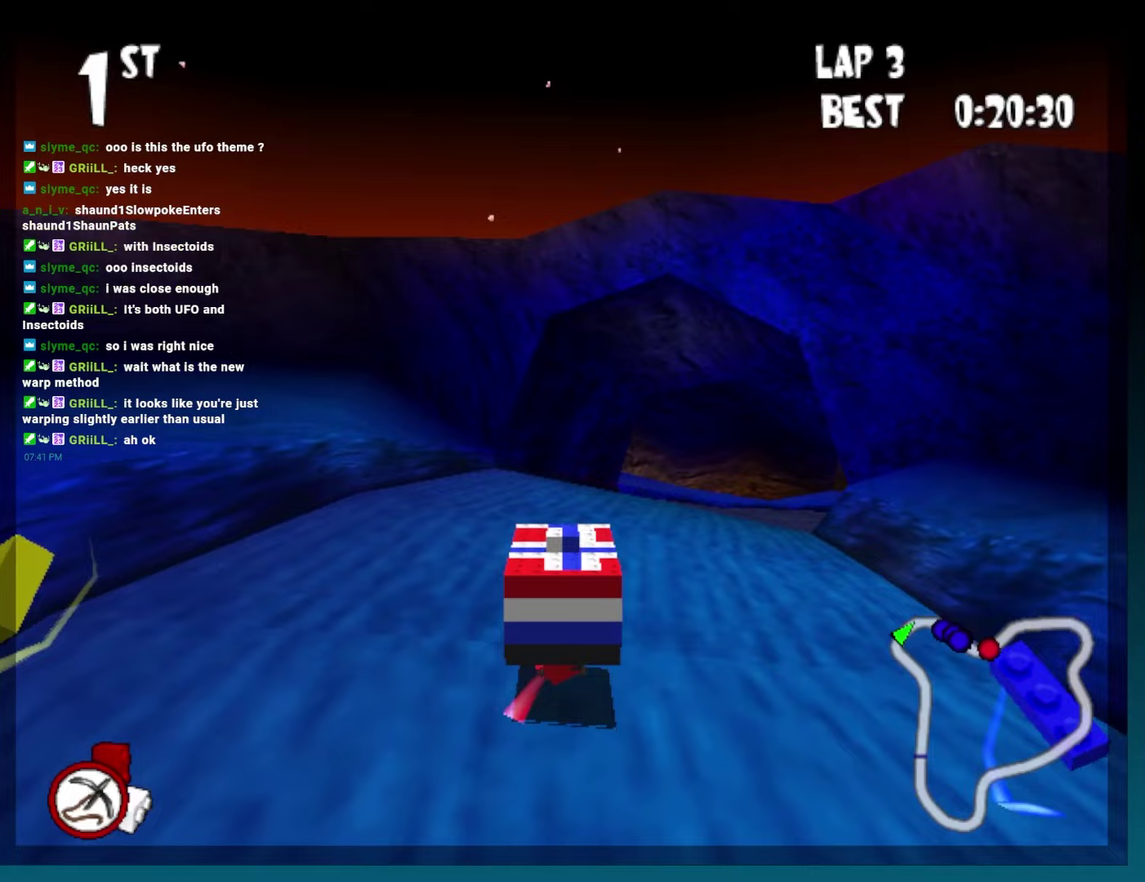
{"buttons": ["A", "B"], "left_stick": "center", "events": [[17, "A", "down"], [33, "DPAD_RIGHT", "down"], [83, "DPAD_RIGHT", "up"], [167, "DPAD_RIGHT", "down"], [250, "R2", "down"], [383, "DPAD_RIGHT", "up"], [383, "R2", "up"]]}
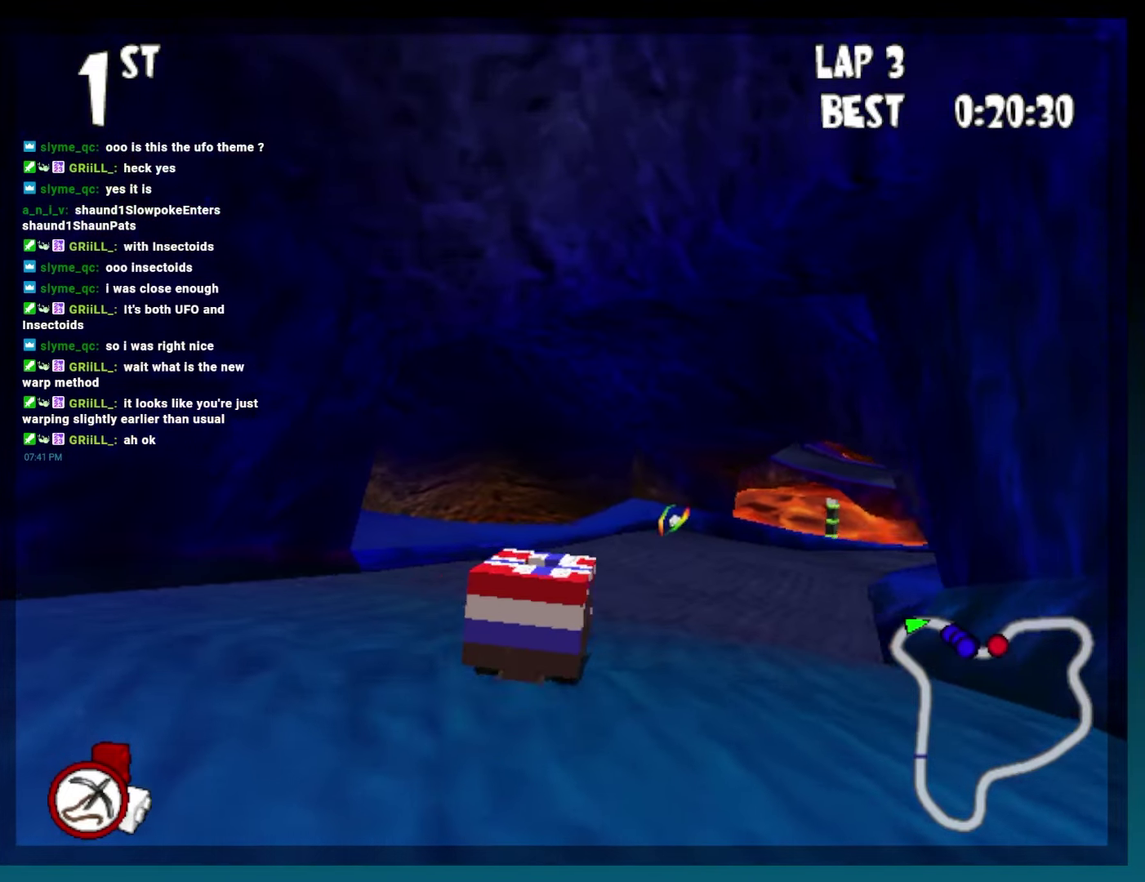
{"buttons": ["A", "B", "DPAD_RIGHT"], "left_stick": "right", "events": [[183, "DPAD_RIGHT", "down"], [183, "left_stick", "right"], [367, "DPAD_RIGHT", "up"], [367, "left_stick", "center"], [467, "DPAD_RIGHT", "down"], [467, "left_stick", "right"]]}
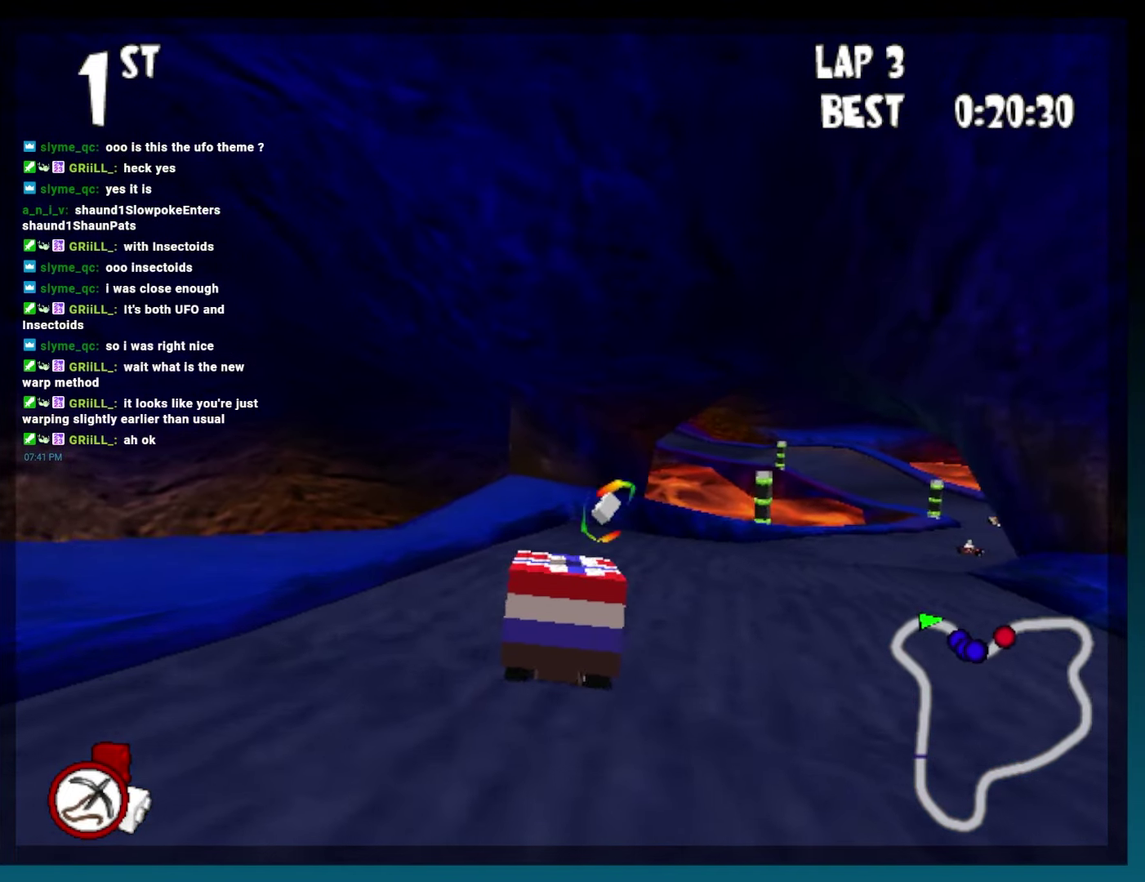
{"buttons": ["A", "B"], "left_stick": "center", "events": [[250, "R2", "down"], [417, "DPAD_RIGHT", "up"], [417, "R2", "up"], [417, "left_stick", "center"]]}
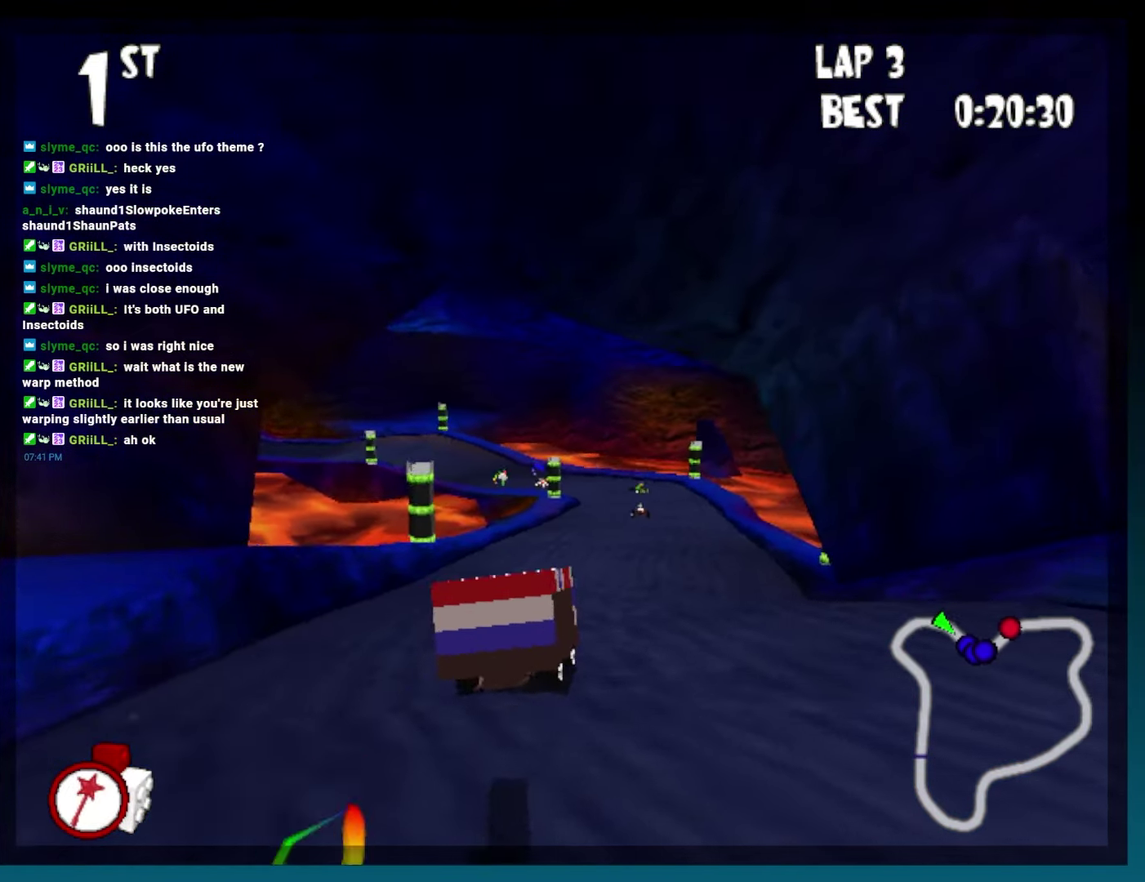
{"buttons": ["B"], "left_stick": "center", "events": [[133, "DPAD_RIGHT", "down"], [300, "DPAD_RIGHT", "up"], [317, "A", "up"]]}
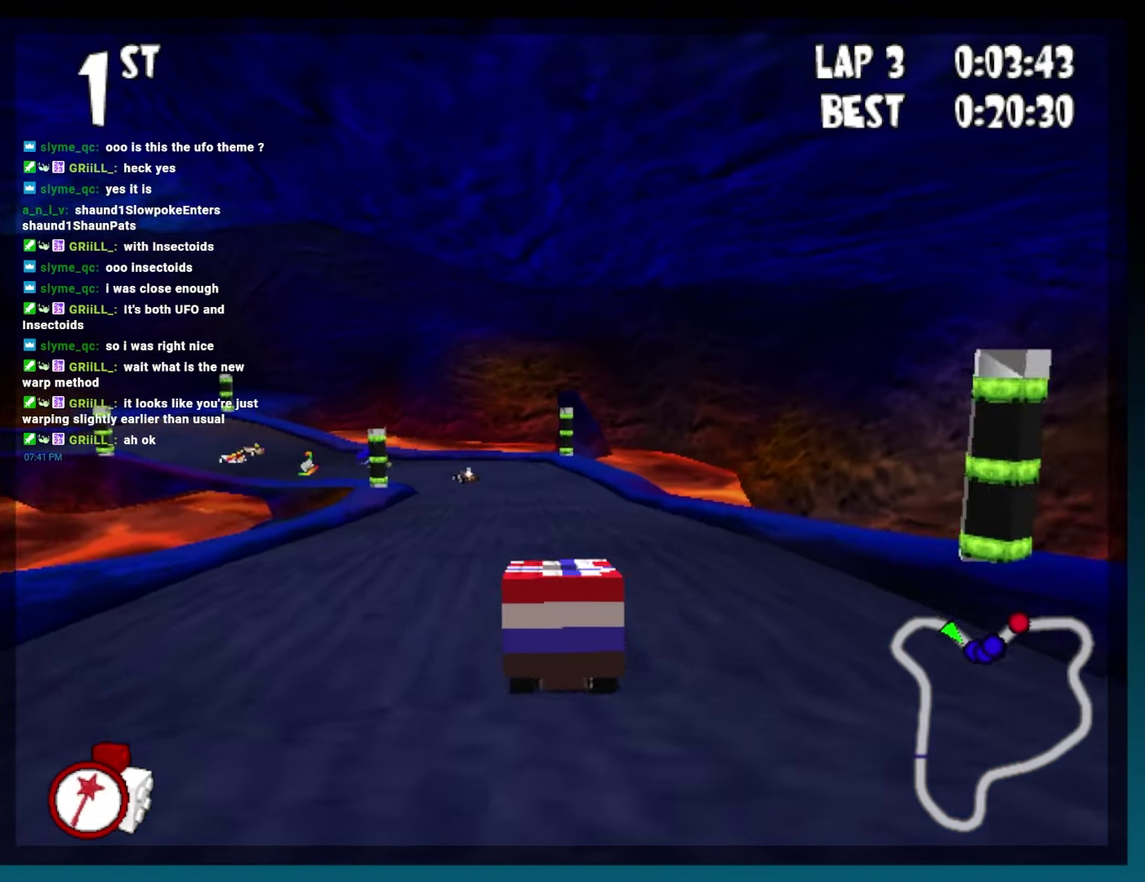
{"buttons": ["B"], "left_stick": "center", "events": [[383, "DPAD_LEFT", "down"], [483, "DPAD_LEFT", "up"]]}
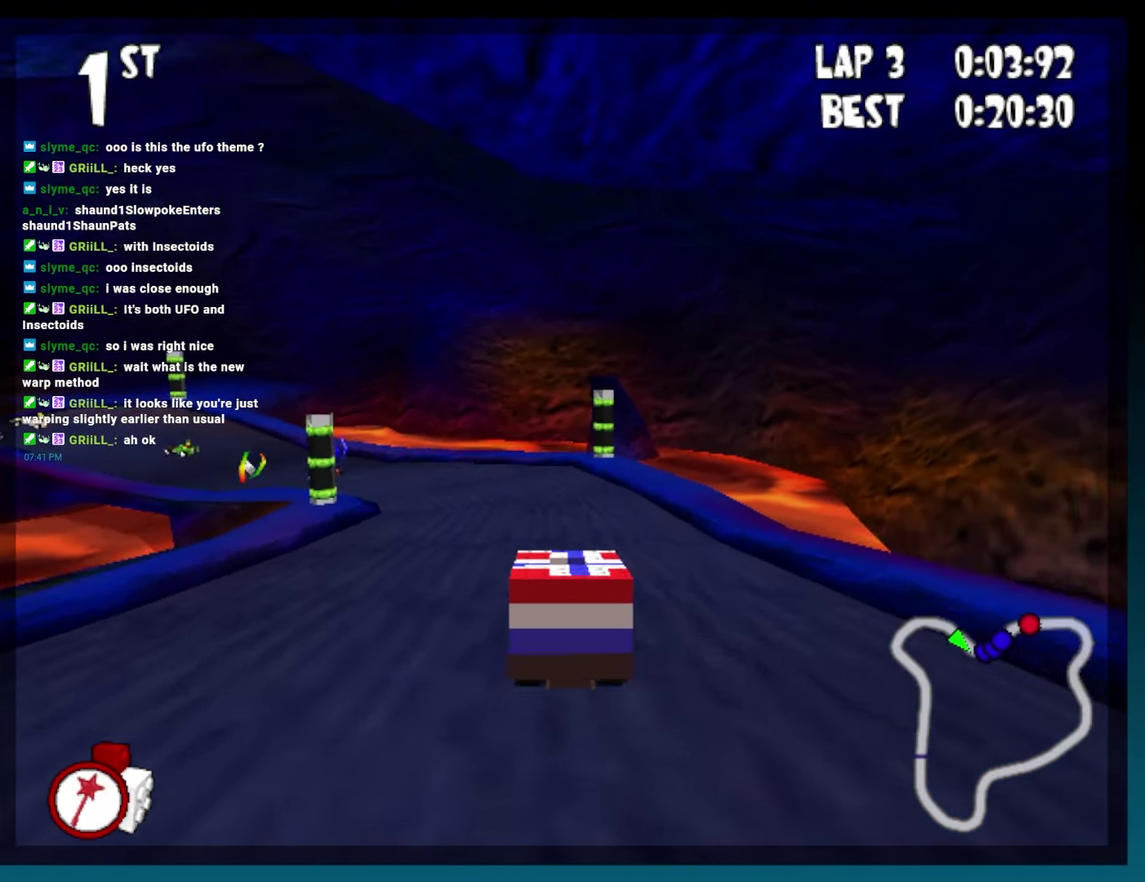
{"buttons": ["B", "DPAD_LEFT"], "left_stick": "left", "events": [[233, "DPAD_LEFT", "down"], [233, "left_stick", "left"]]}
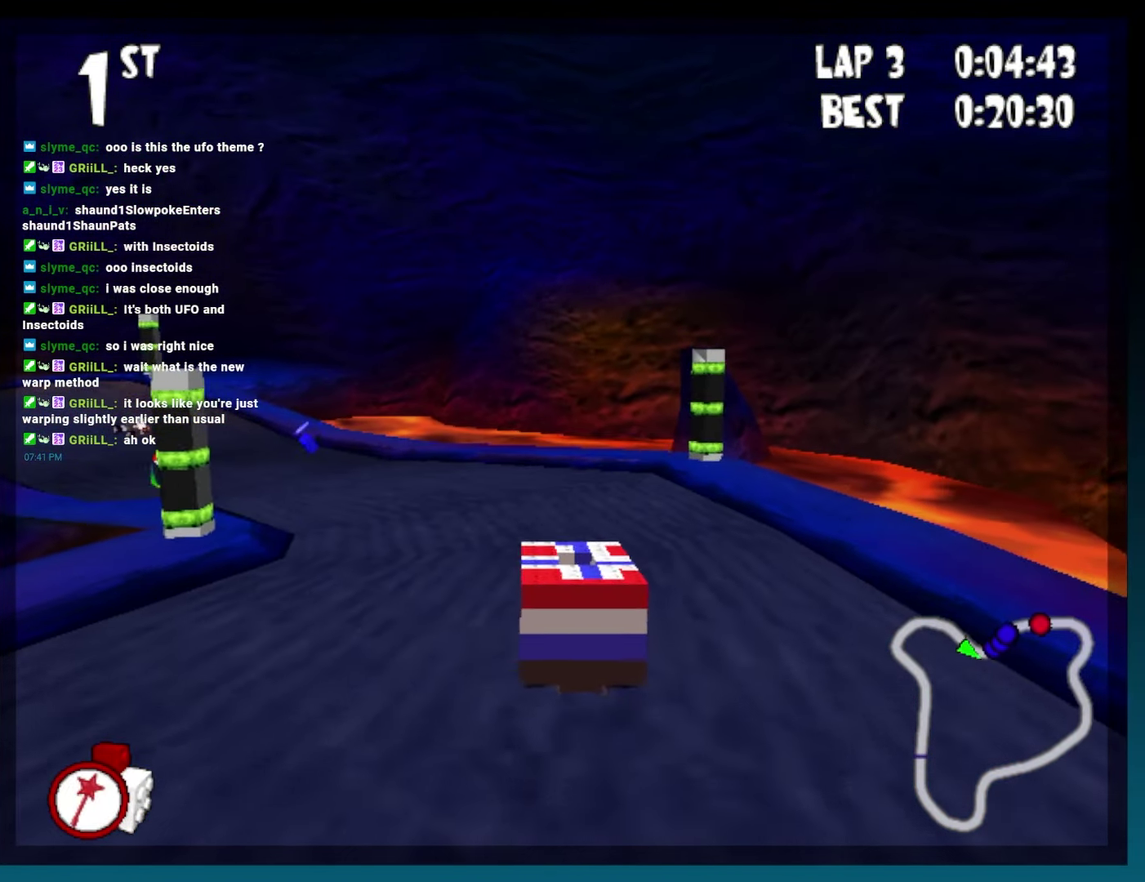
{"buttons": ["B"], "left_stick": "center", "events": [[17, "R2", "down"], [367, "DPAD_LEFT", "up"], [367, "left_stick", "center"], [400, "R2", "up"]]}
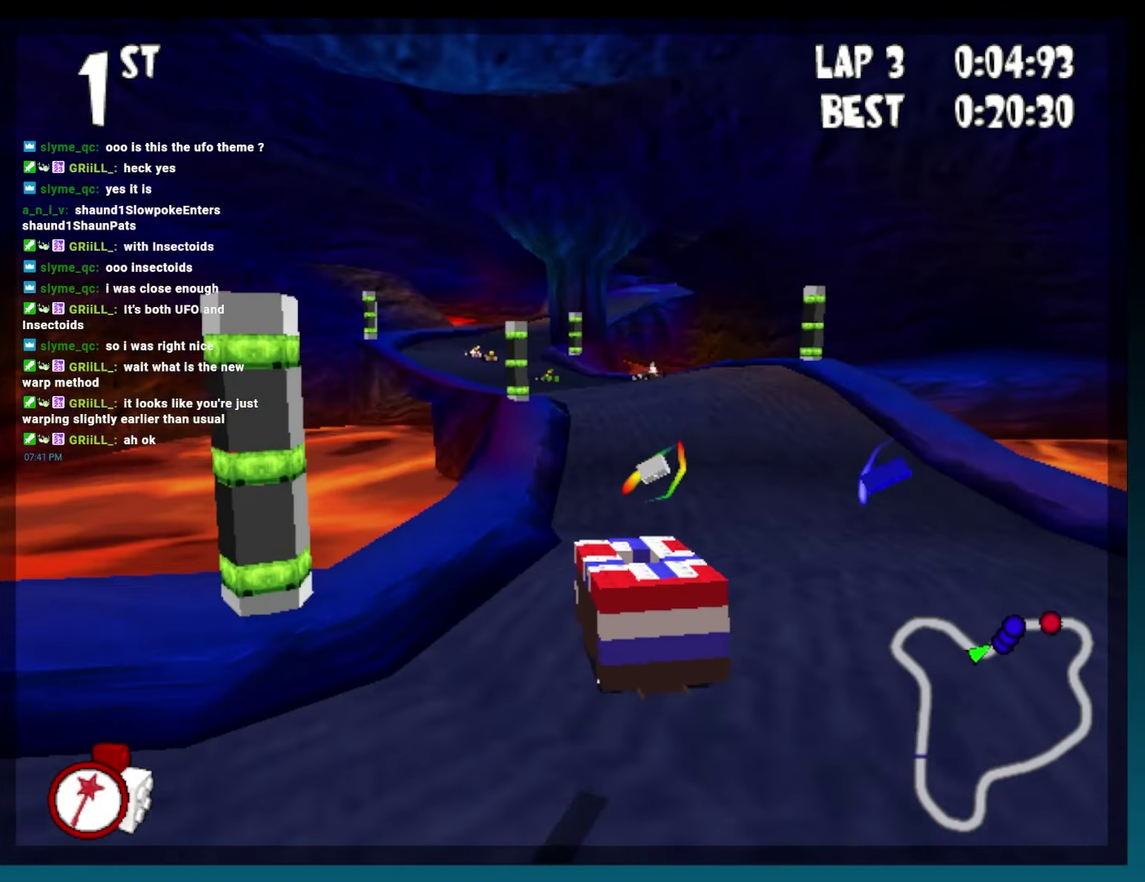
{"buttons": ["B", "DPAD_RIGHT"], "left_stick": "right", "events": [[67, "DPAD_LEFT", "down"], [67, "left_stick", "left"], [217, "DPAD_LEFT", "up"], [217, "left_stick", "center"], [283, "DPAD_RIGHT", "down"], [283, "left_stick", "right"]]}
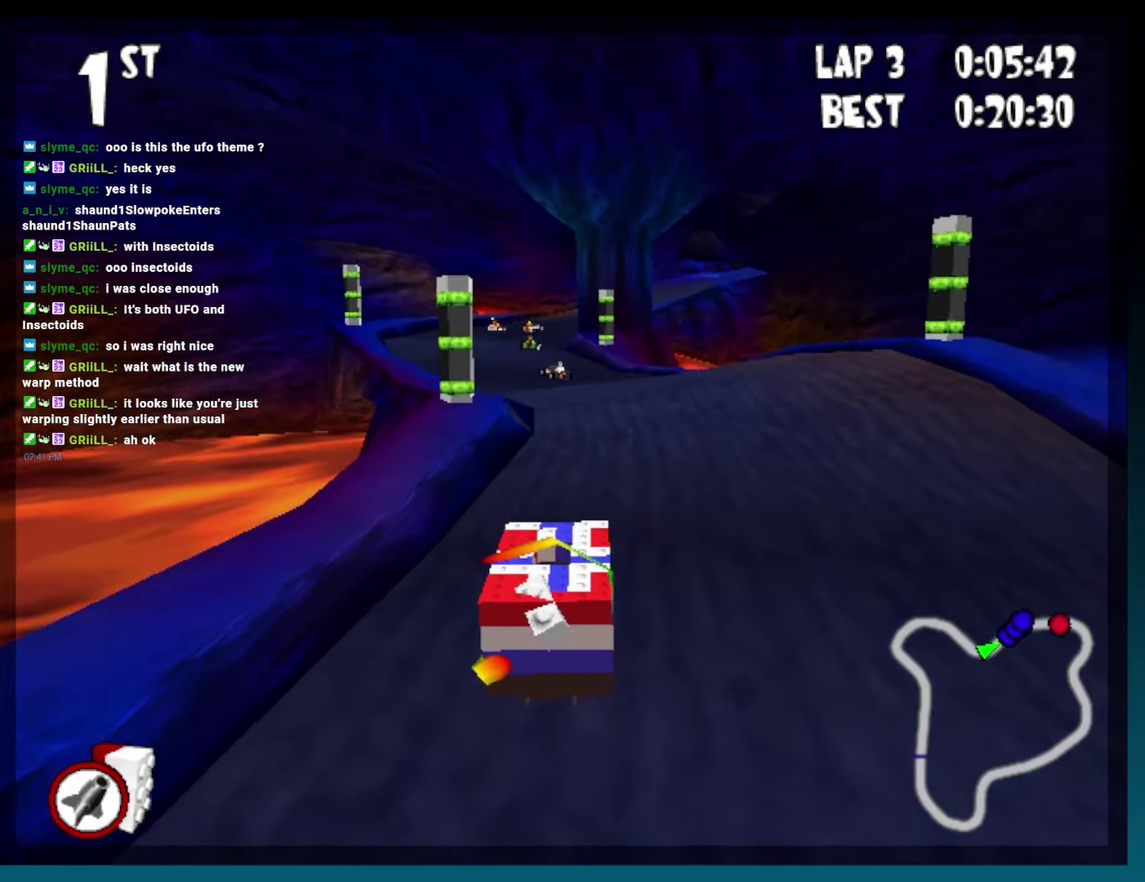
{"buttons": ["B"], "left_stick": "center", "events": [[83, "DPAD_RIGHT", "up"], [83, "left_stick", "center"], [250, "DPAD_LEFT", "down"], [250, "left_stick", "left"], [283, "R2", "down"], [433, "DPAD_LEFT", "up"], [433, "R2", "up"], [433, "left_stick", "center"]]}
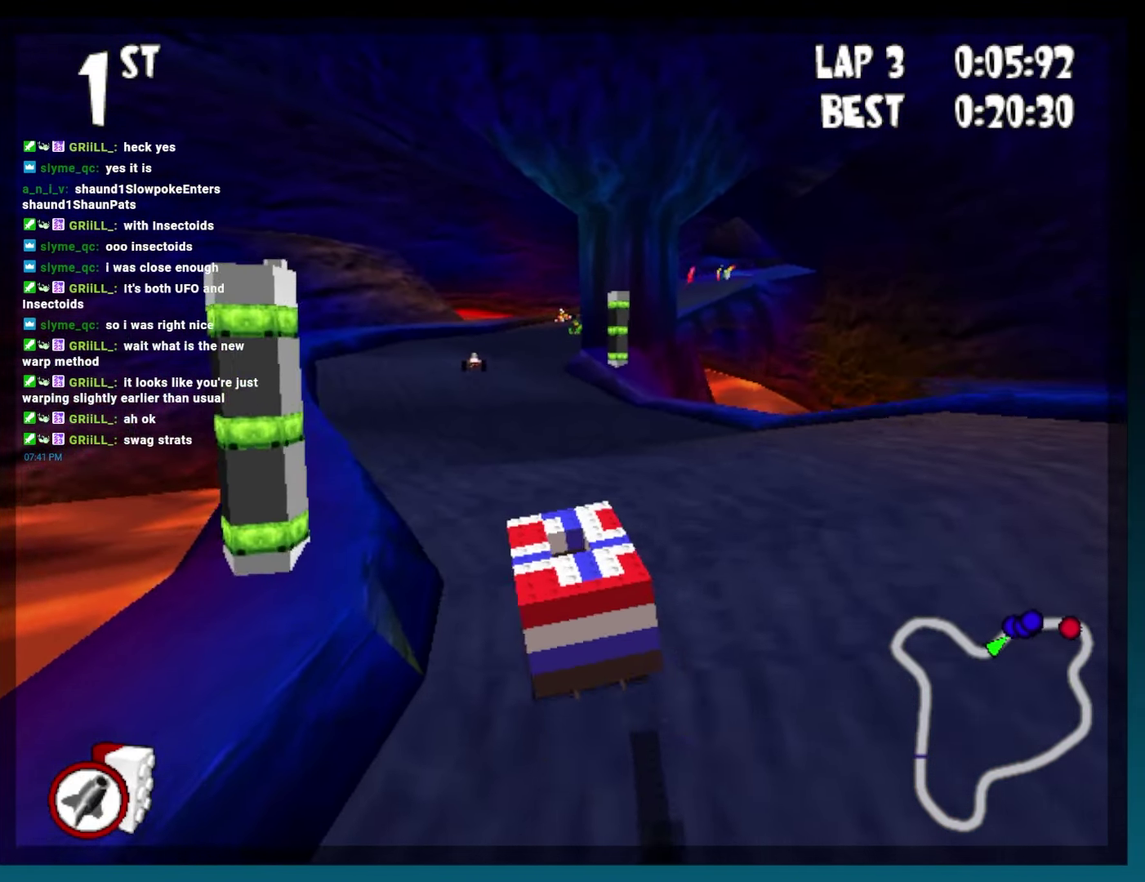
{"buttons": ["B"], "left_stick": "center", "events": [[317, "DPAD_LEFT", "down"], [467, "DPAD_LEFT", "up"]]}
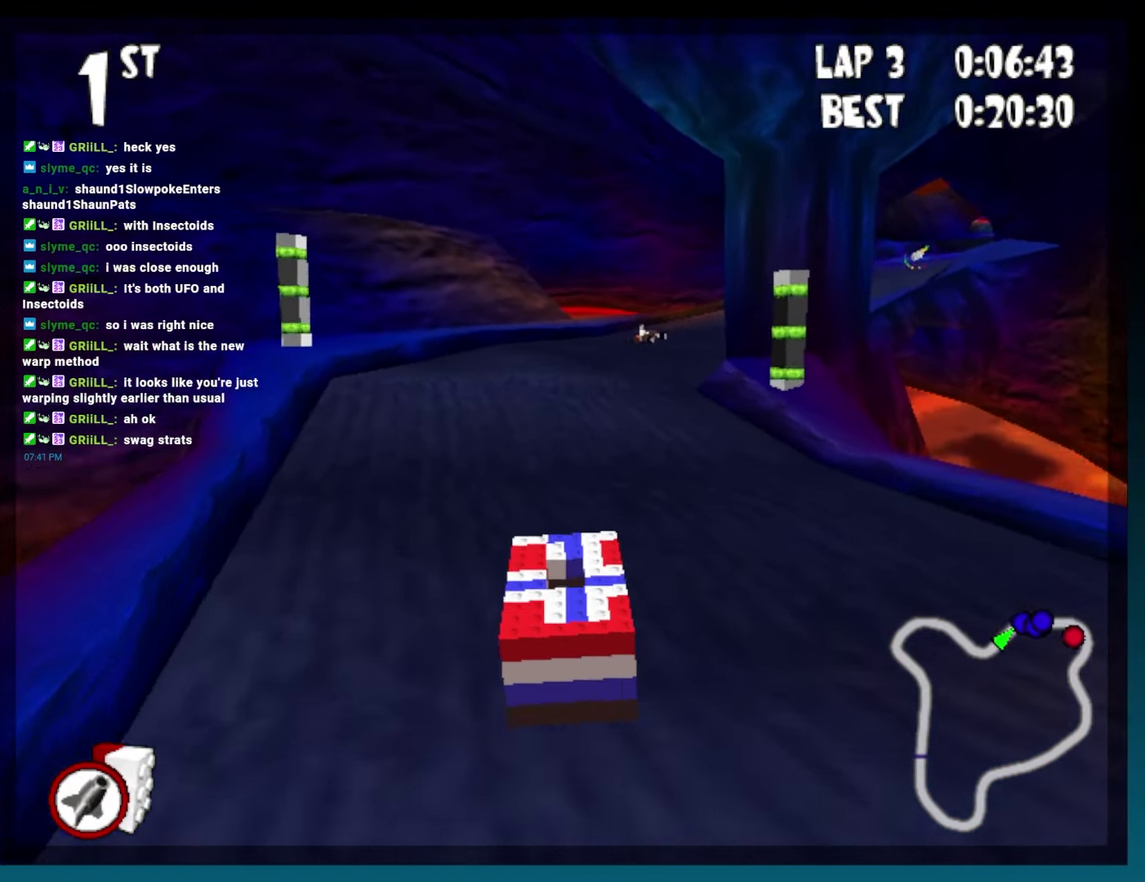
{"buttons": ["B"], "left_stick": "center", "events": []}
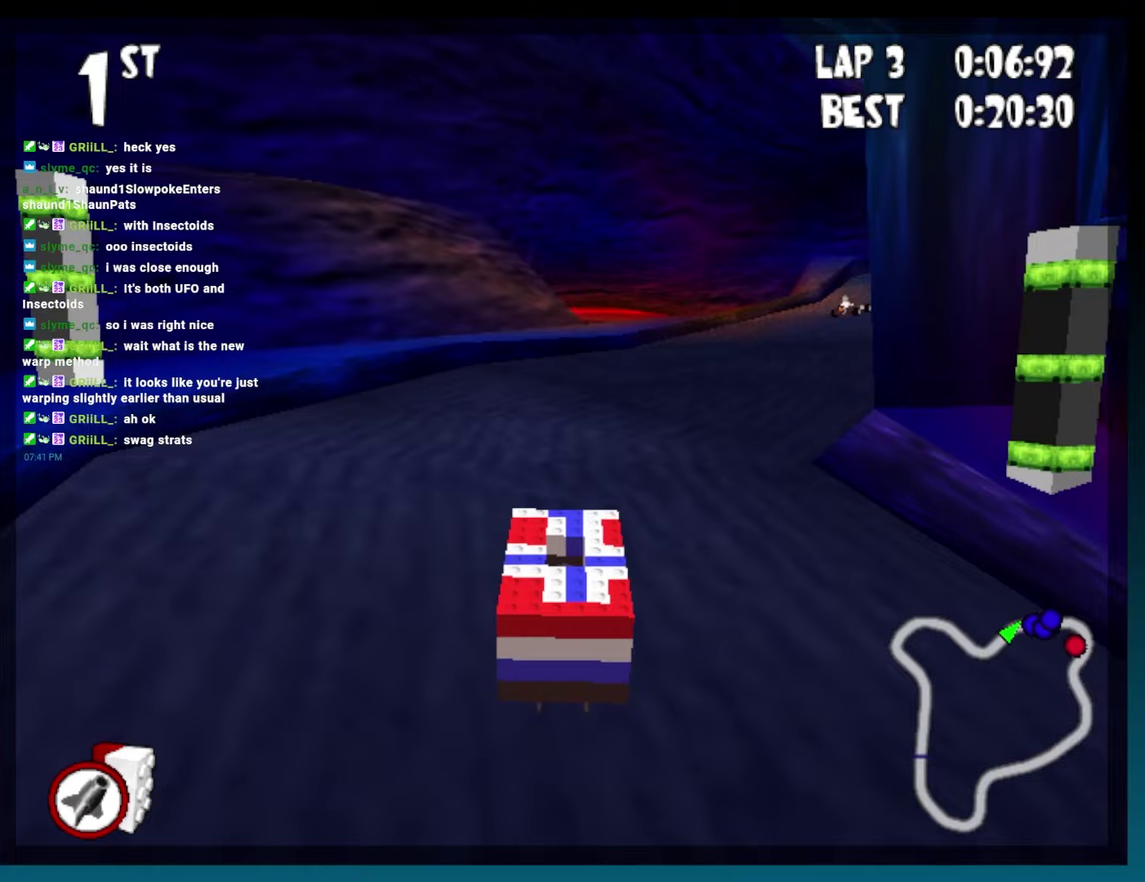
{"buttons": ["B"], "left_stick": "center", "events": [[50, "DPAD_RIGHT", "down"], [117, "R2", "down"], [317, "DPAD_RIGHT", "up"], [317, "R2", "up"]]}
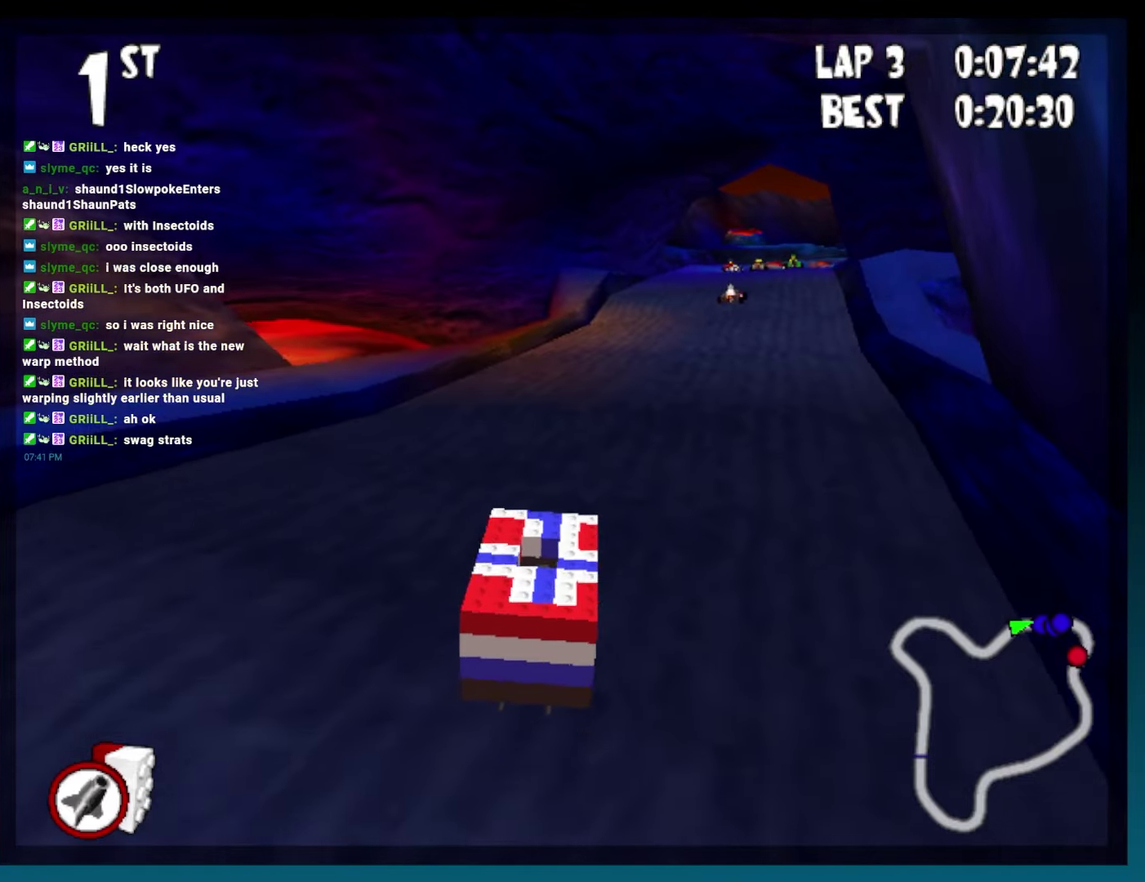
{"buttons": ["A"], "left_stick": "center", "events": [[250, "B", "up"], [333, "DPAD_RIGHT", "down"], [417, "A", "down"], [500, "DPAD_RIGHT", "up"]]}
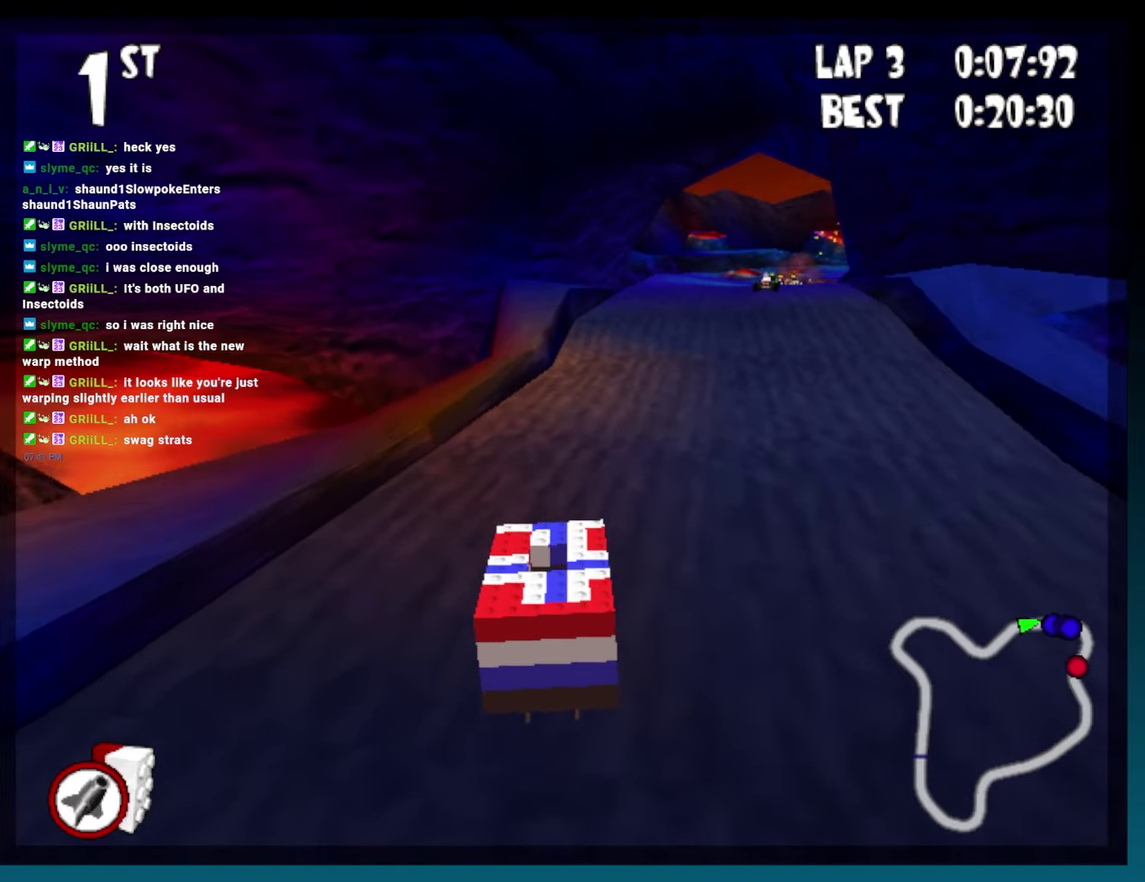
{"buttons": ["DPAD_RIGHT"], "left_stick": "right", "events": [[83, "A", "up"], [167, "DPAD_RIGHT", "down"], [167, "left_stick", "right"], [350, "DPAD_RIGHT", "up"], [350, "left_stick", "center"], [467, "DPAD_RIGHT", "down"], [467, "left_stick", "right"]]}